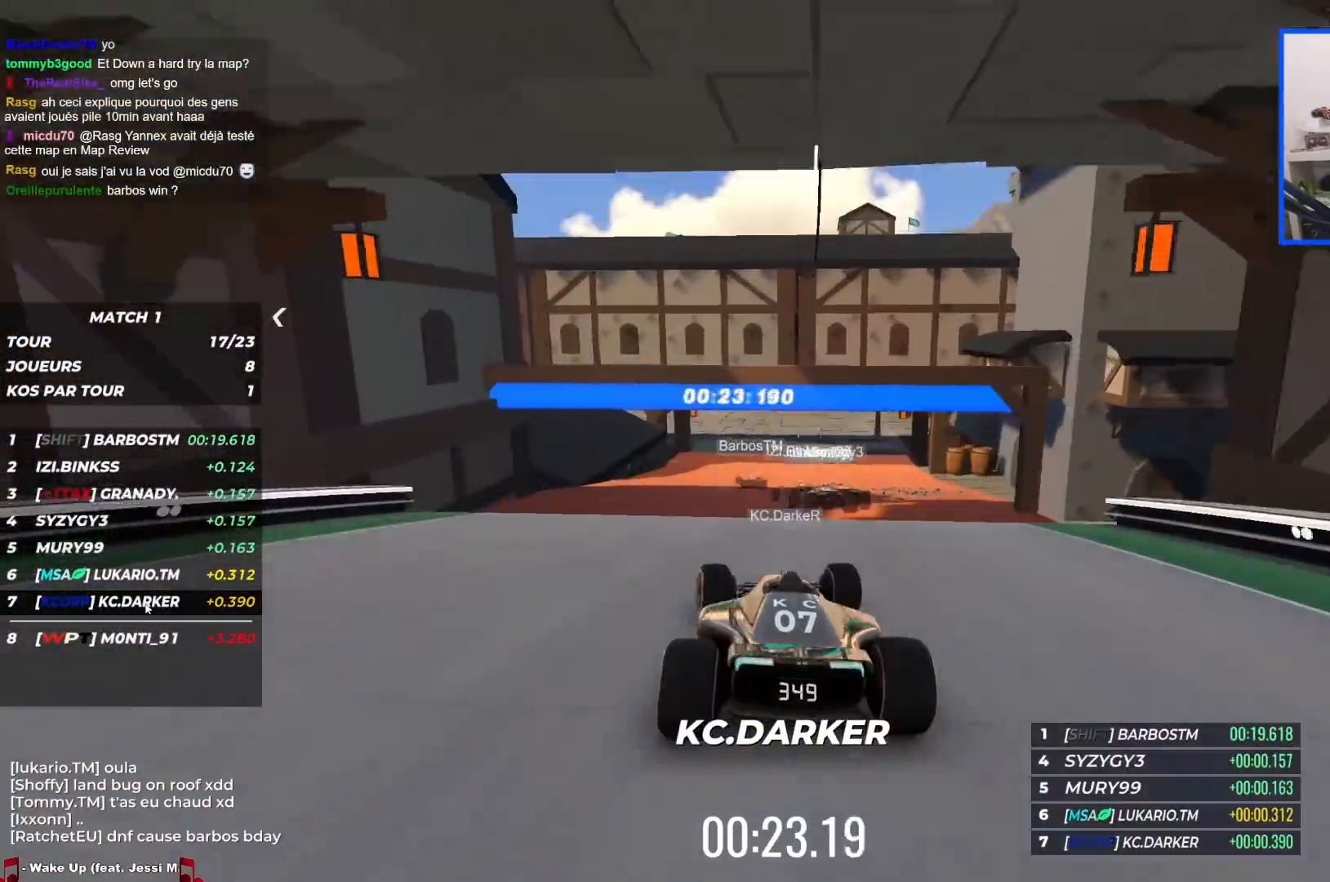
Gameplay with keyboard; each line is a JSON object with the keys held at the frame after it. "events" lists presses ("down") and releases ("up") of "down", "left", "right" and "up" between this image and that frame as [ms after this image, input, new state], when the widget could be followed in between. No other keys are recorded. Mouse input is not recorded.
{"keys": ["left", "up"], "events": []}
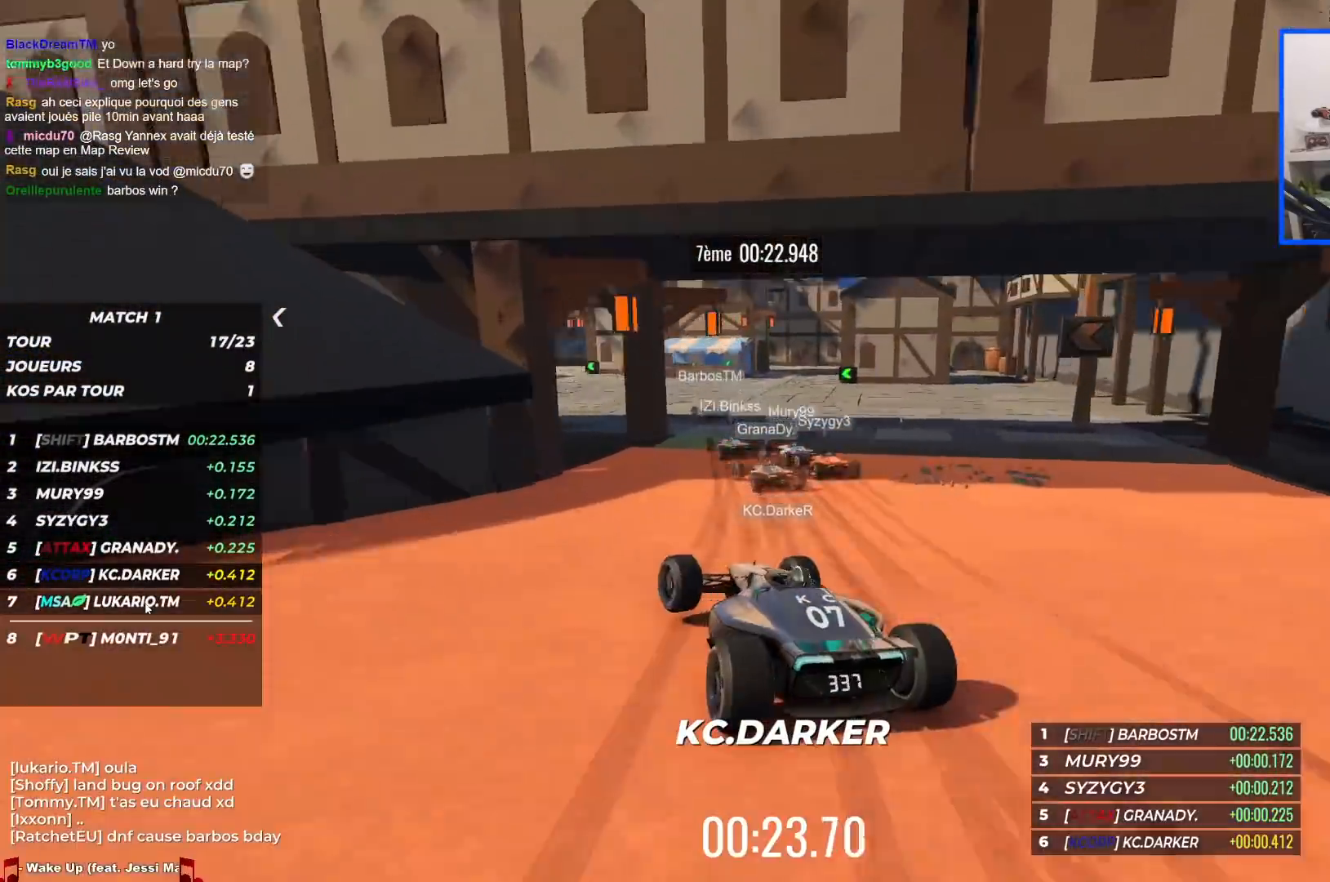
{"keys": ["left", "up"], "events": [[17, "left", "up"], [317, "left", "down"]]}
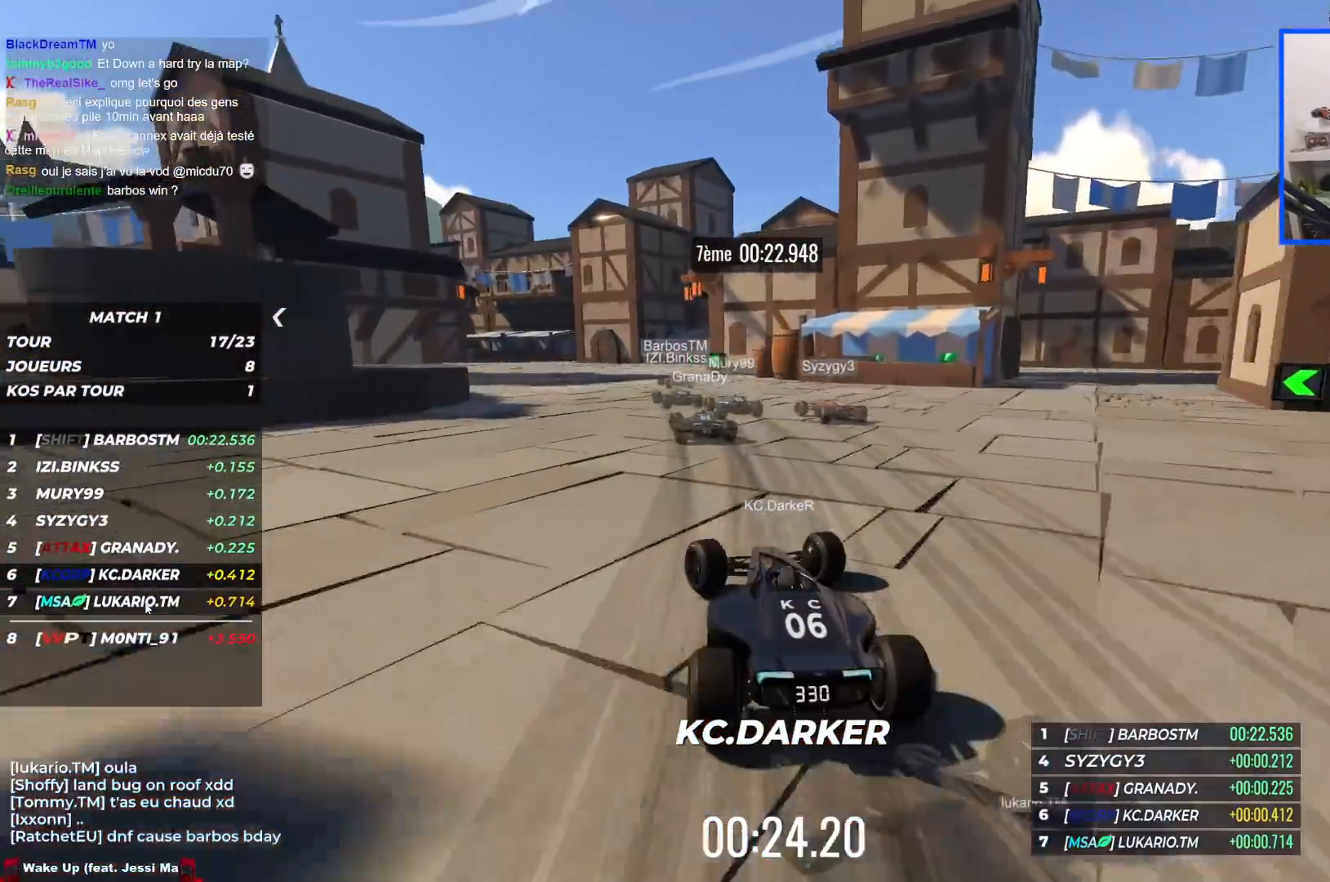
{"keys": ["left", "up"], "events": []}
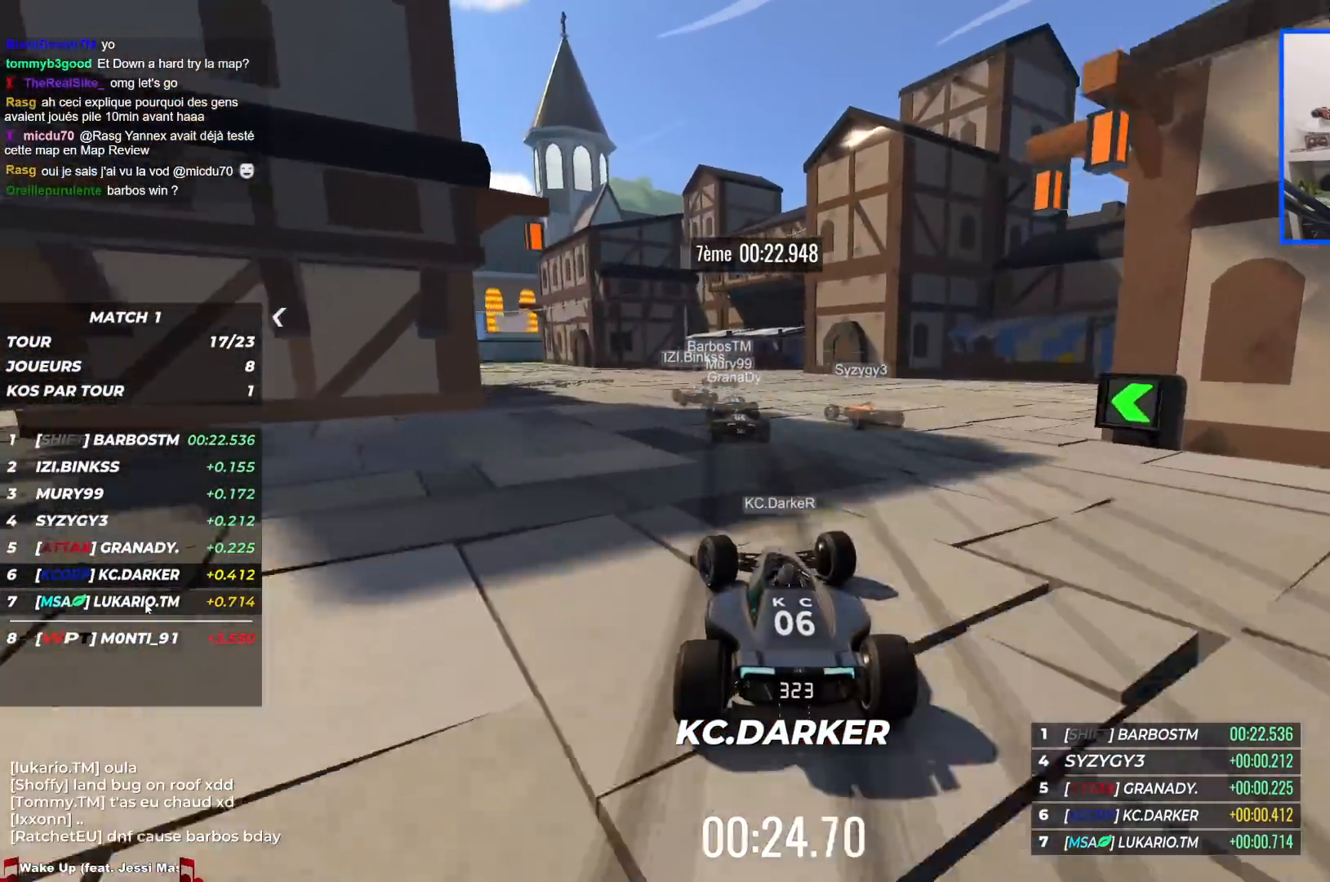
{"keys": ["left", "up"], "events": []}
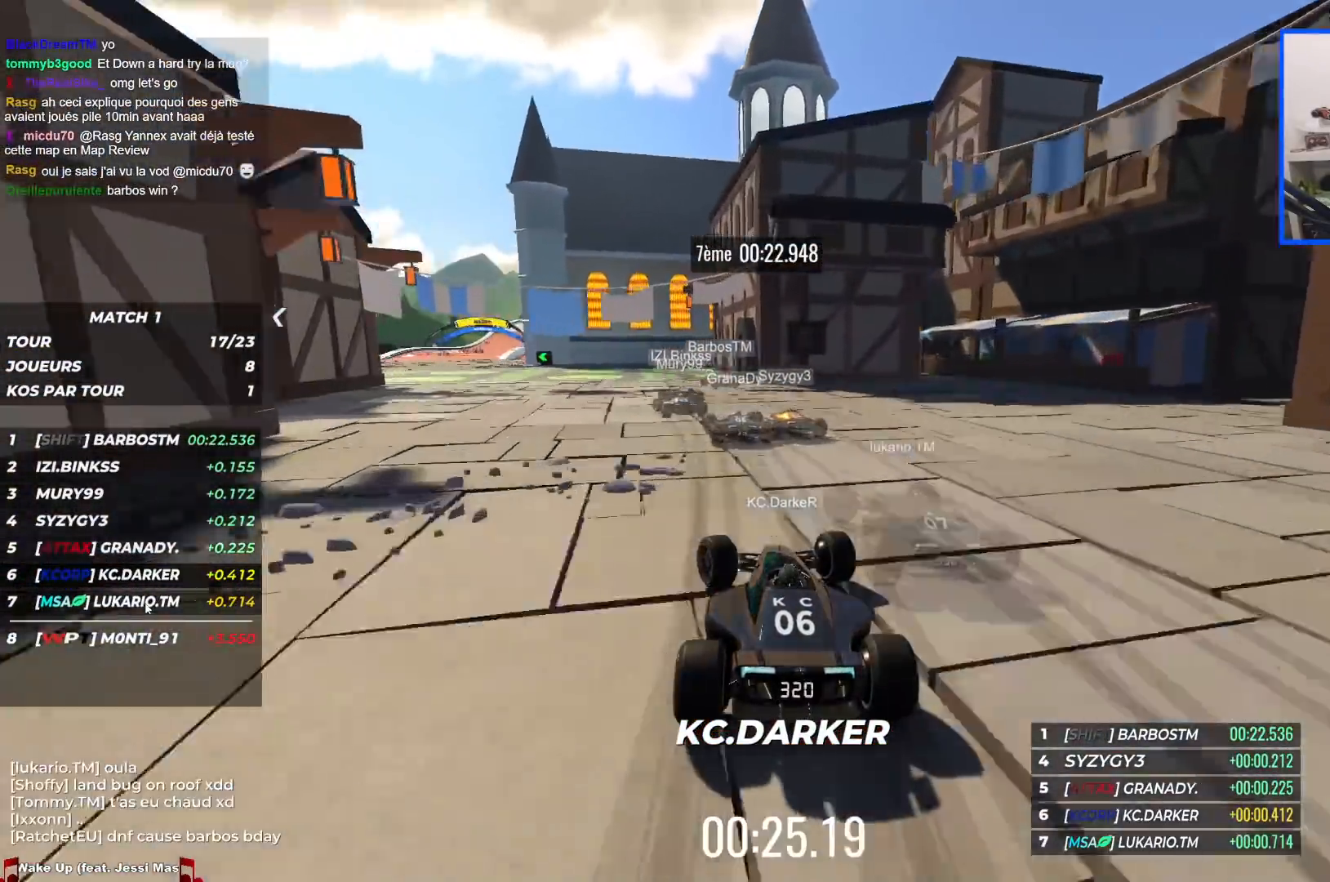
{"keys": ["left", "up"], "events": []}
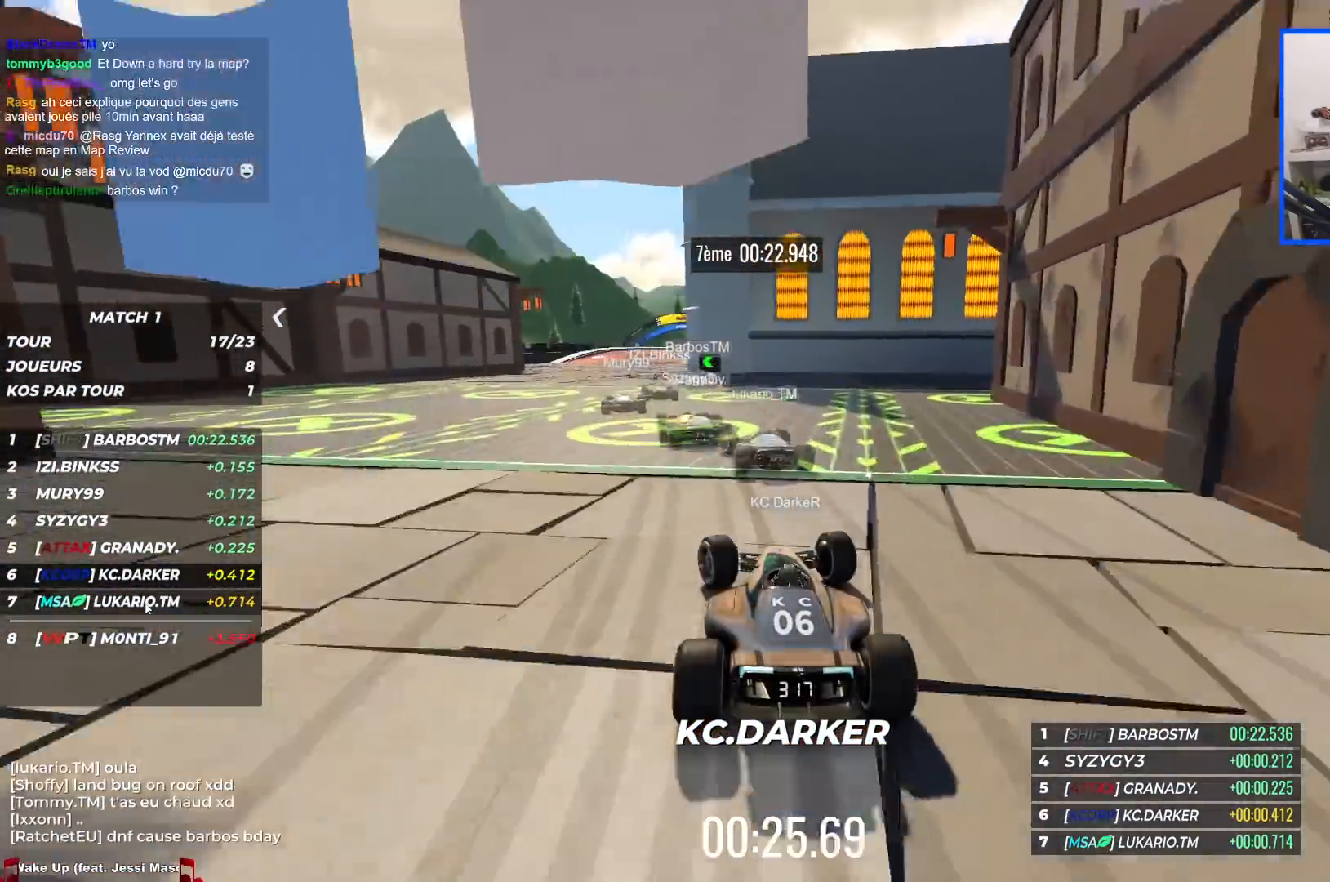
{"keys": ["up"], "events": [[350, "left", "up"]]}
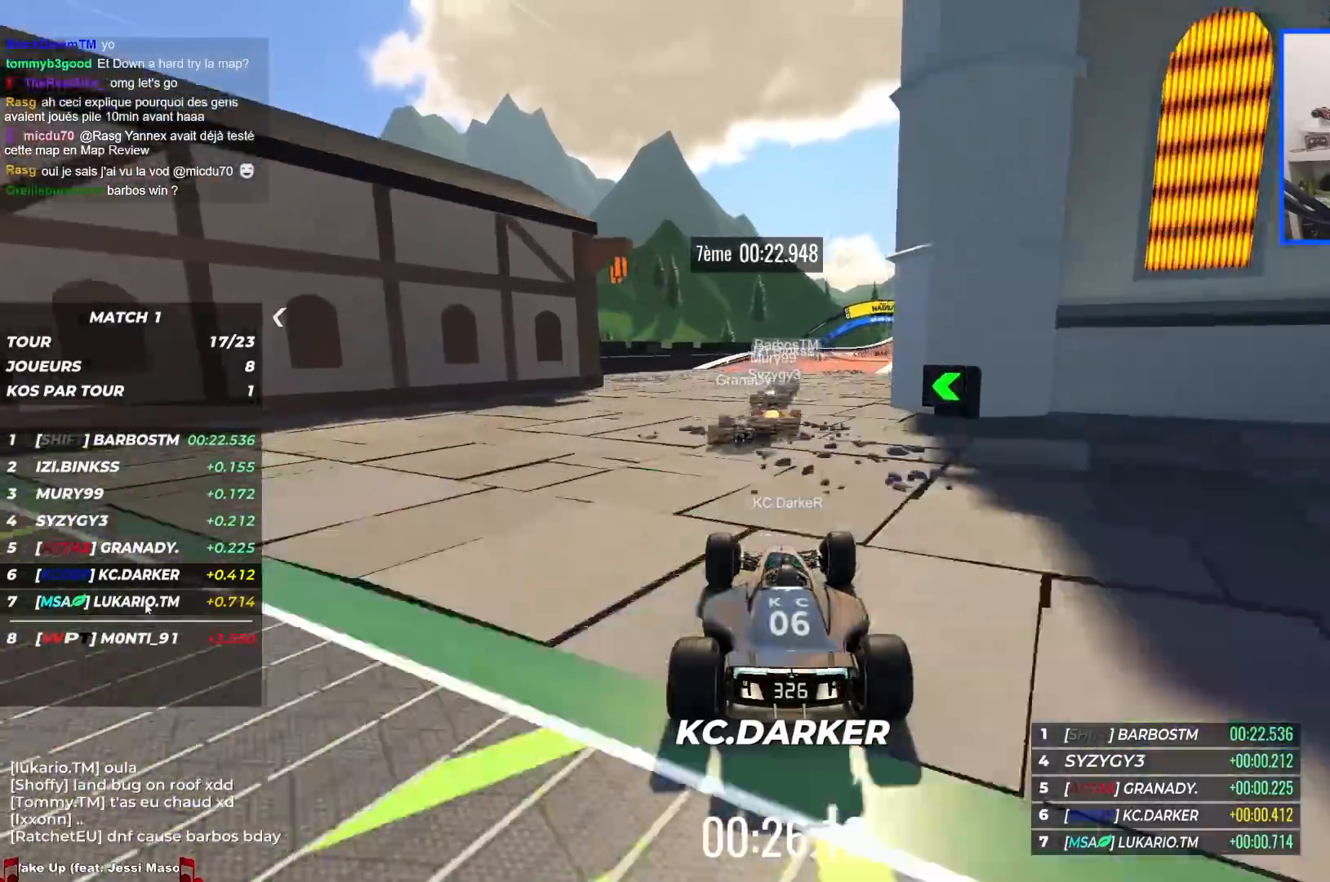
{"keys": ["right", "up"], "events": [[117, "right", "down"]]}
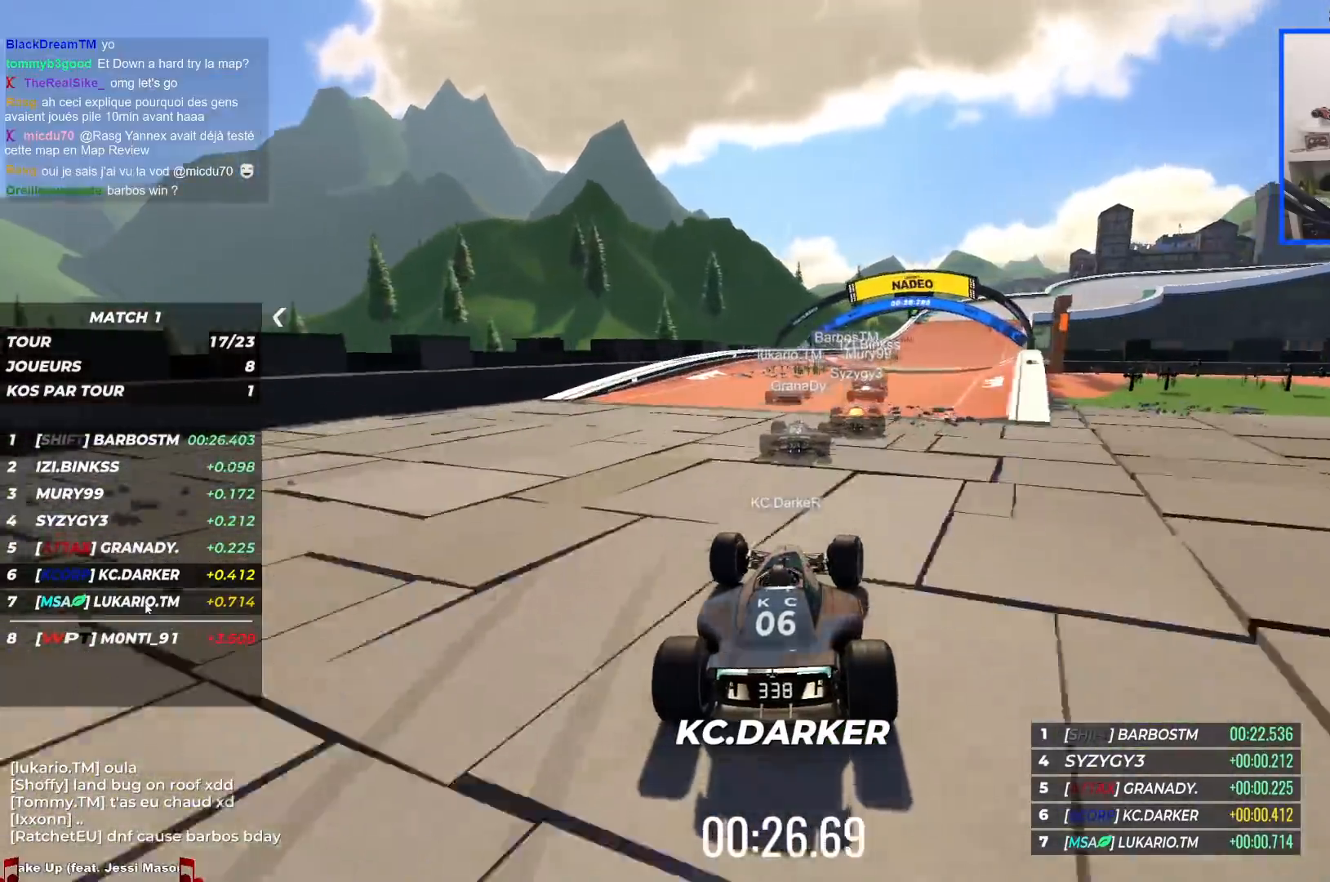
{"keys": ["right", "up"], "events": [[367, "right", "up"], [484, "right", "down"]]}
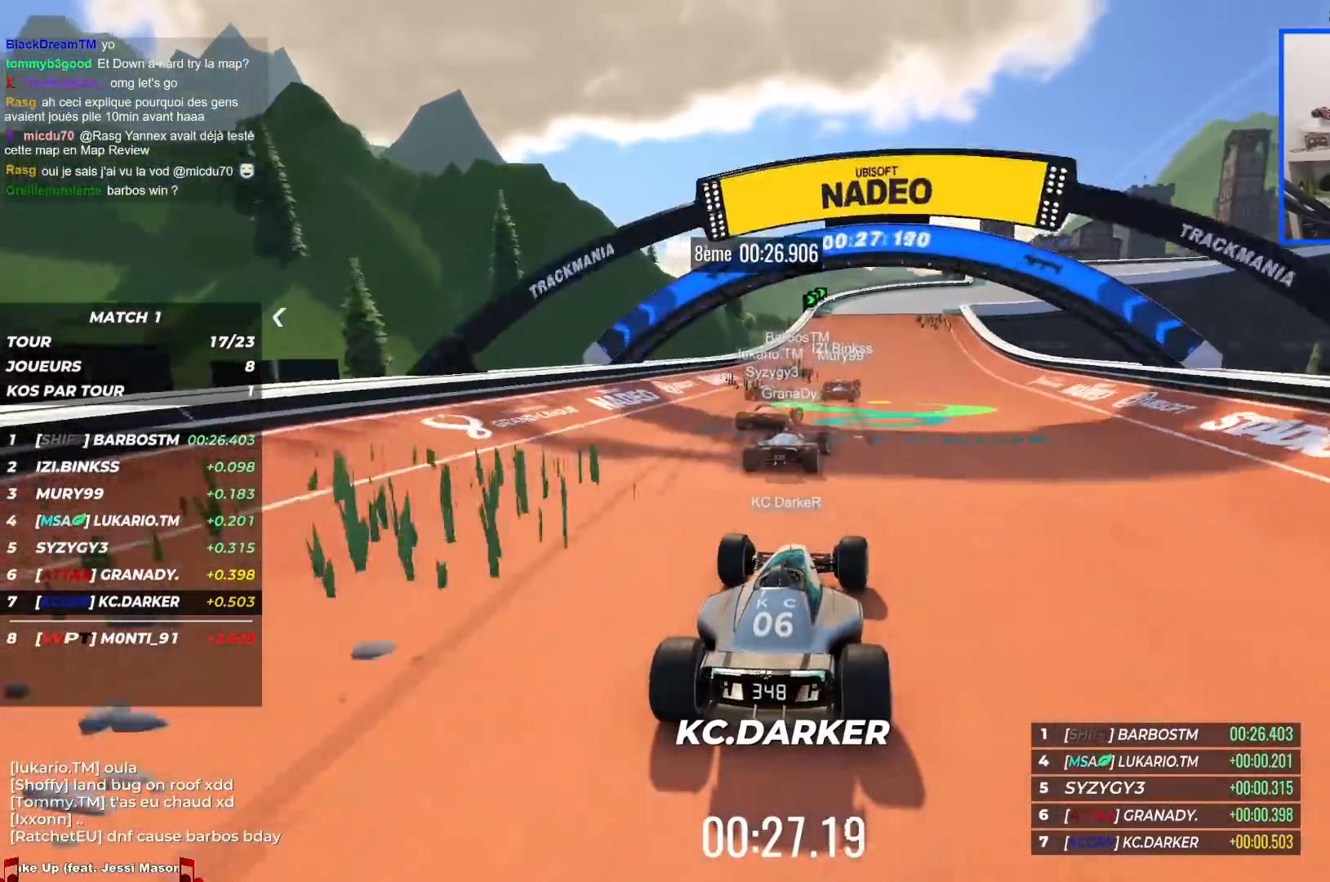
{"keys": ["right", "up"], "events": []}
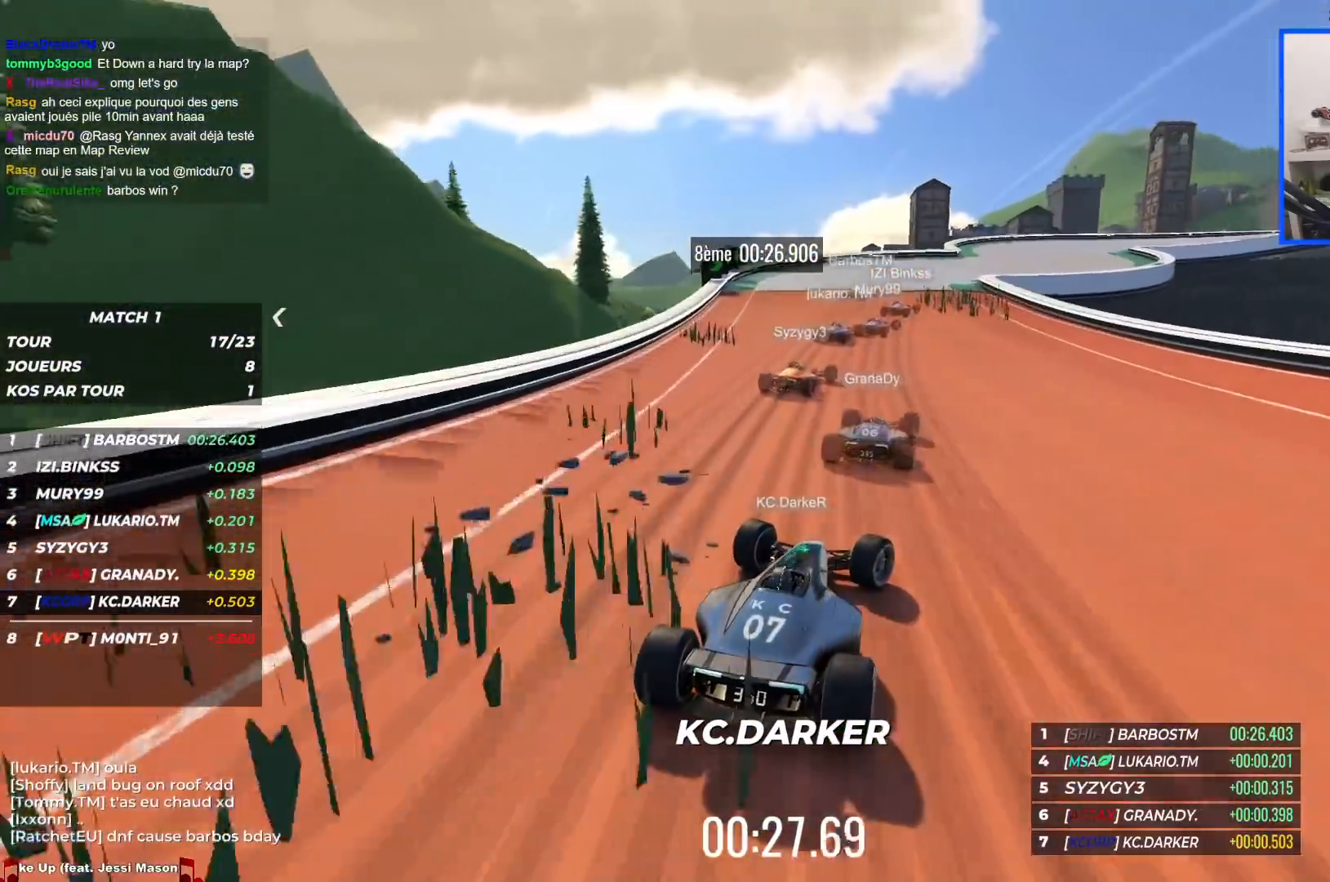
{"keys": ["right", "up"], "events": []}
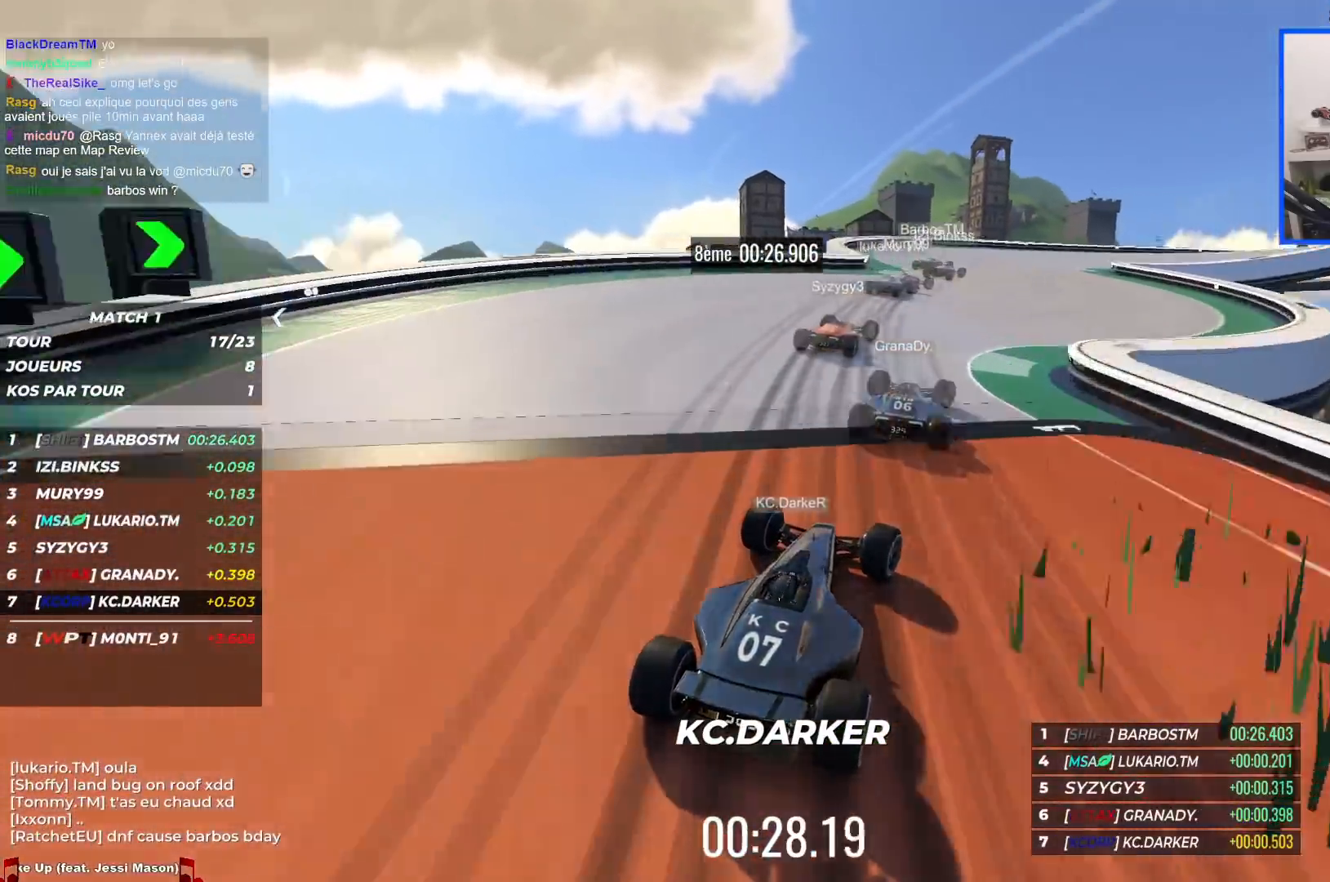
{"keys": ["right", "up"], "events": []}
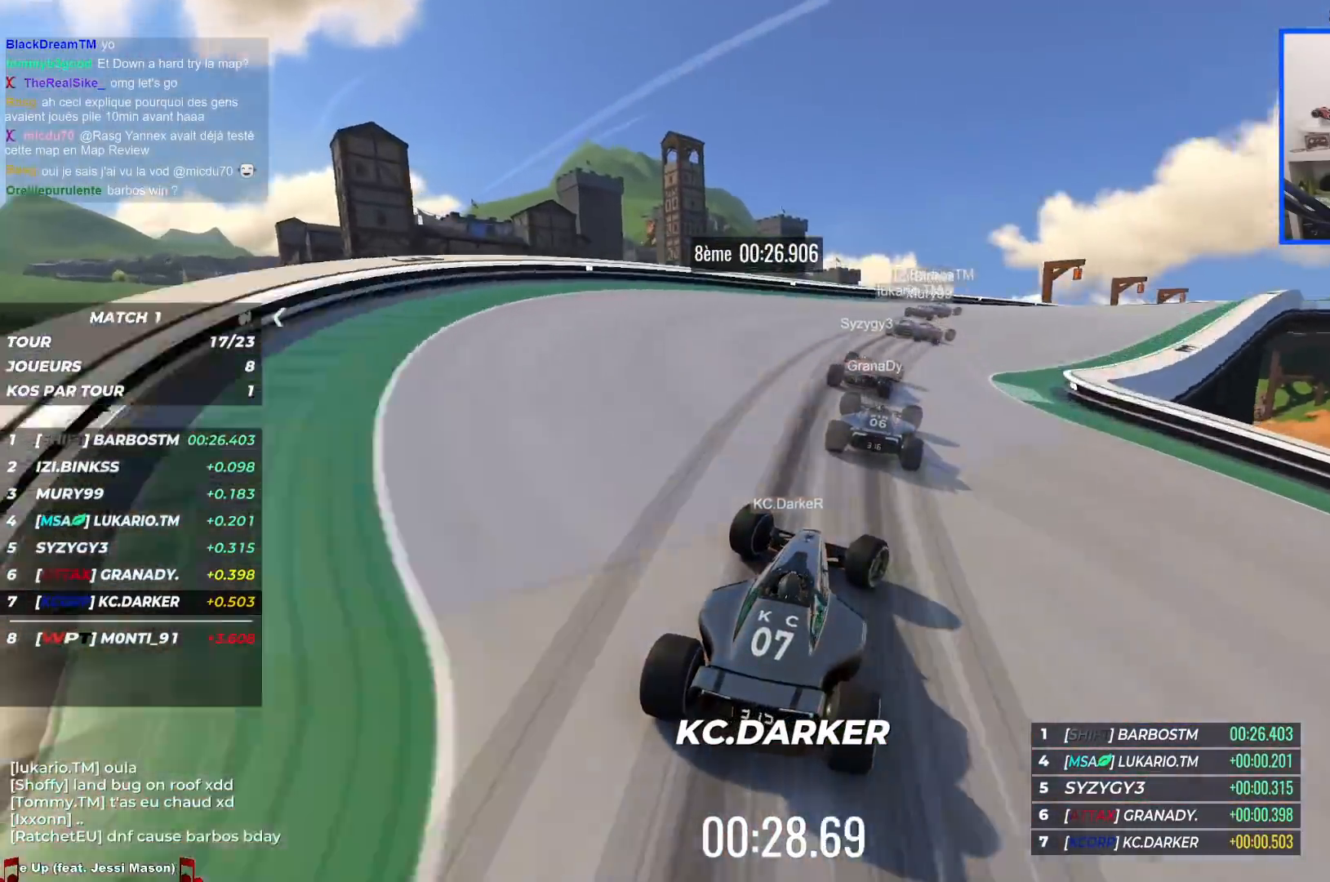
{"keys": ["right", "up"], "events": []}
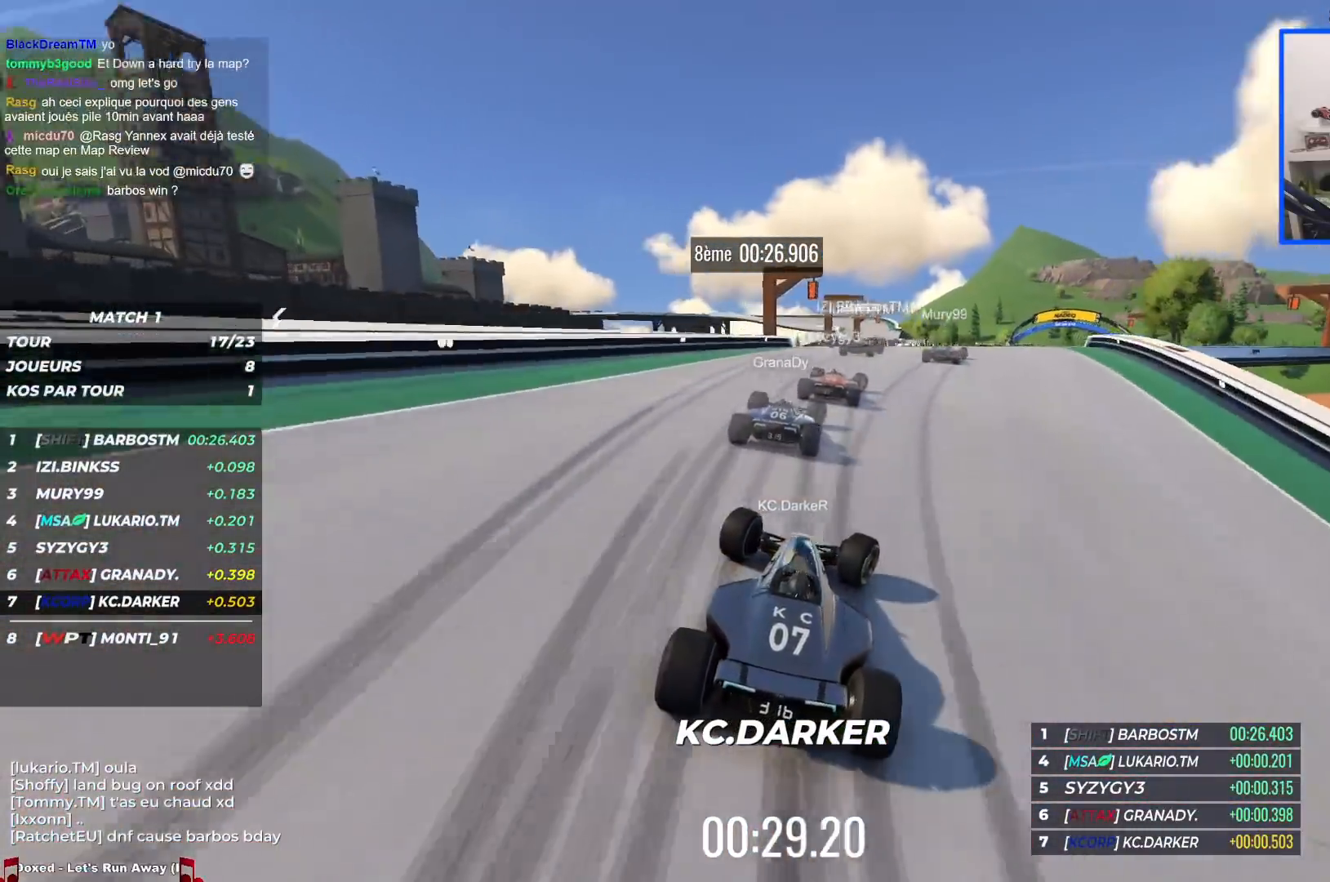
{"keys": ["right", "up"], "events": [[350, "right", "up"], [434, "right", "down"]]}
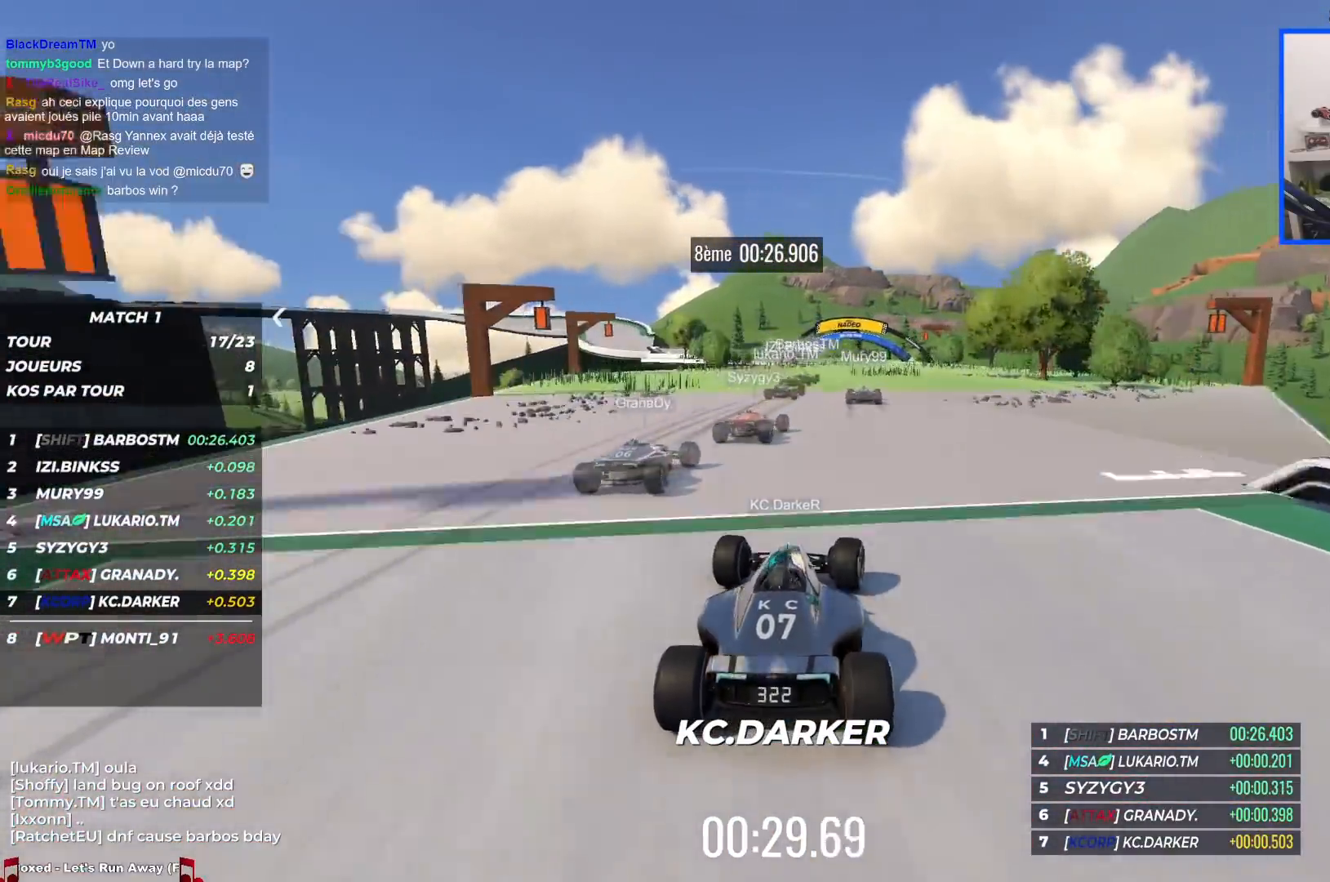
{"keys": ["left", "up"], "events": [[100, "right", "up"], [350, "left", "down"]]}
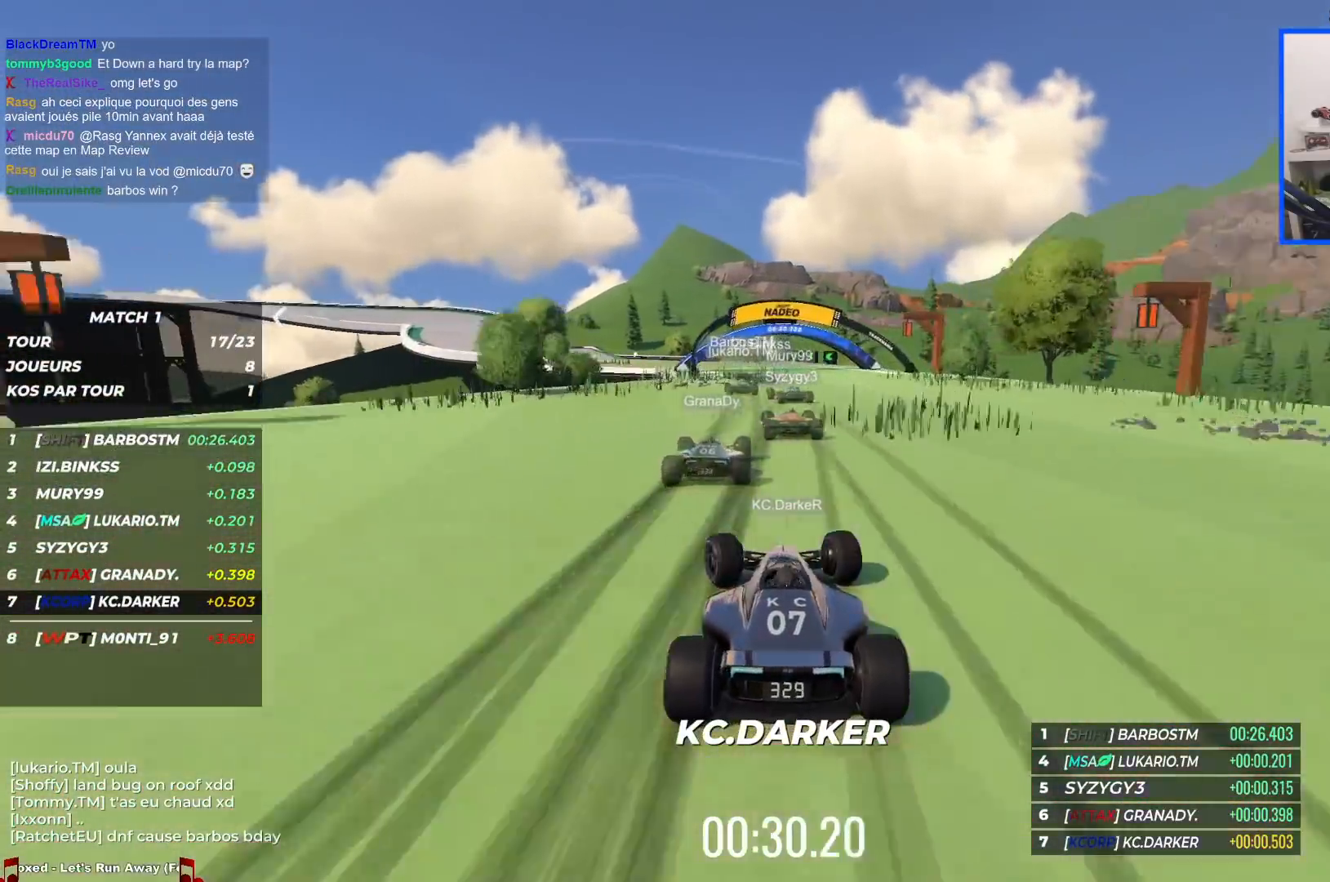
{"keys": ["left", "up"], "events": [[284, "left", "up"], [367, "left", "down"]]}
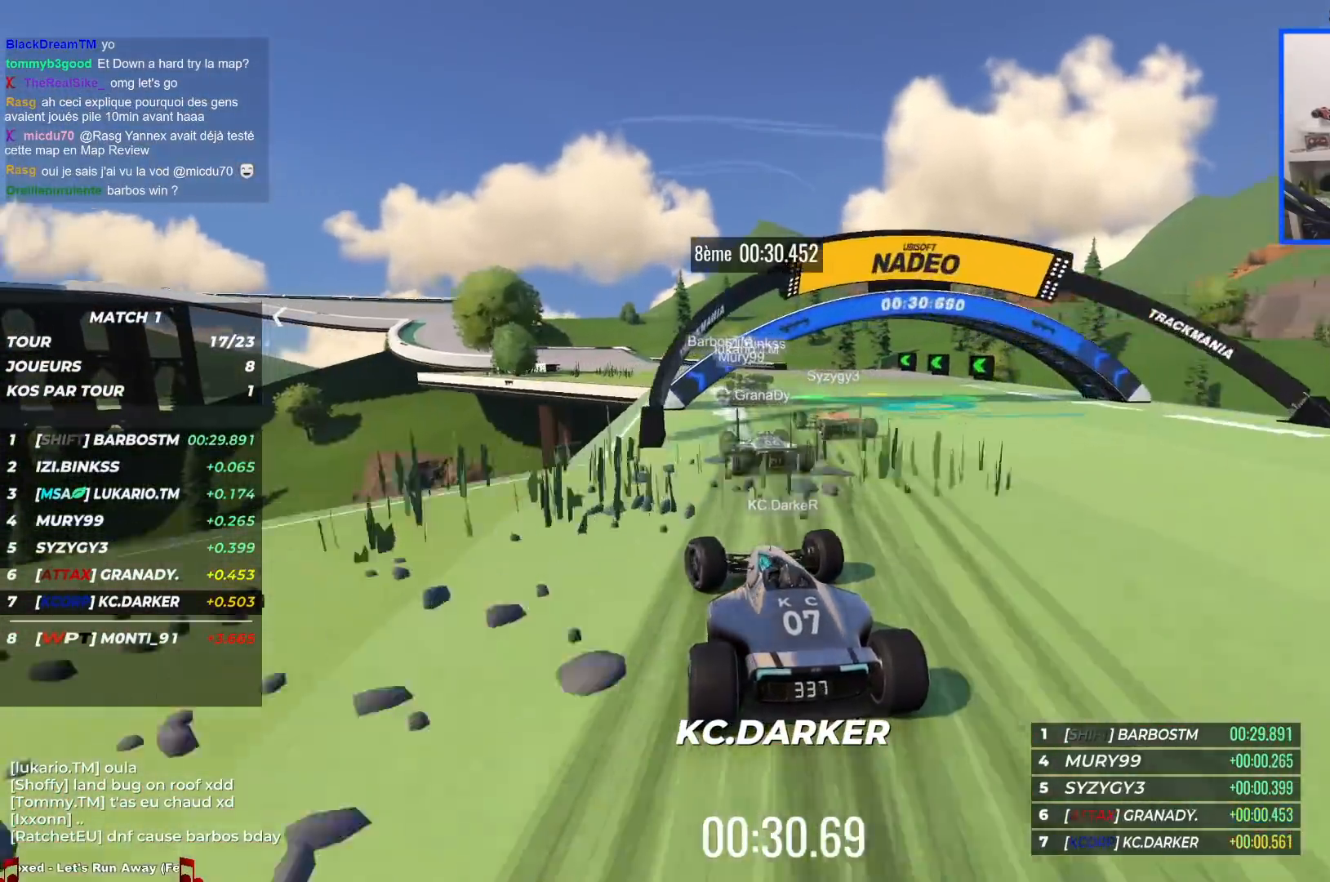
{"keys": ["left", "up"], "events": []}
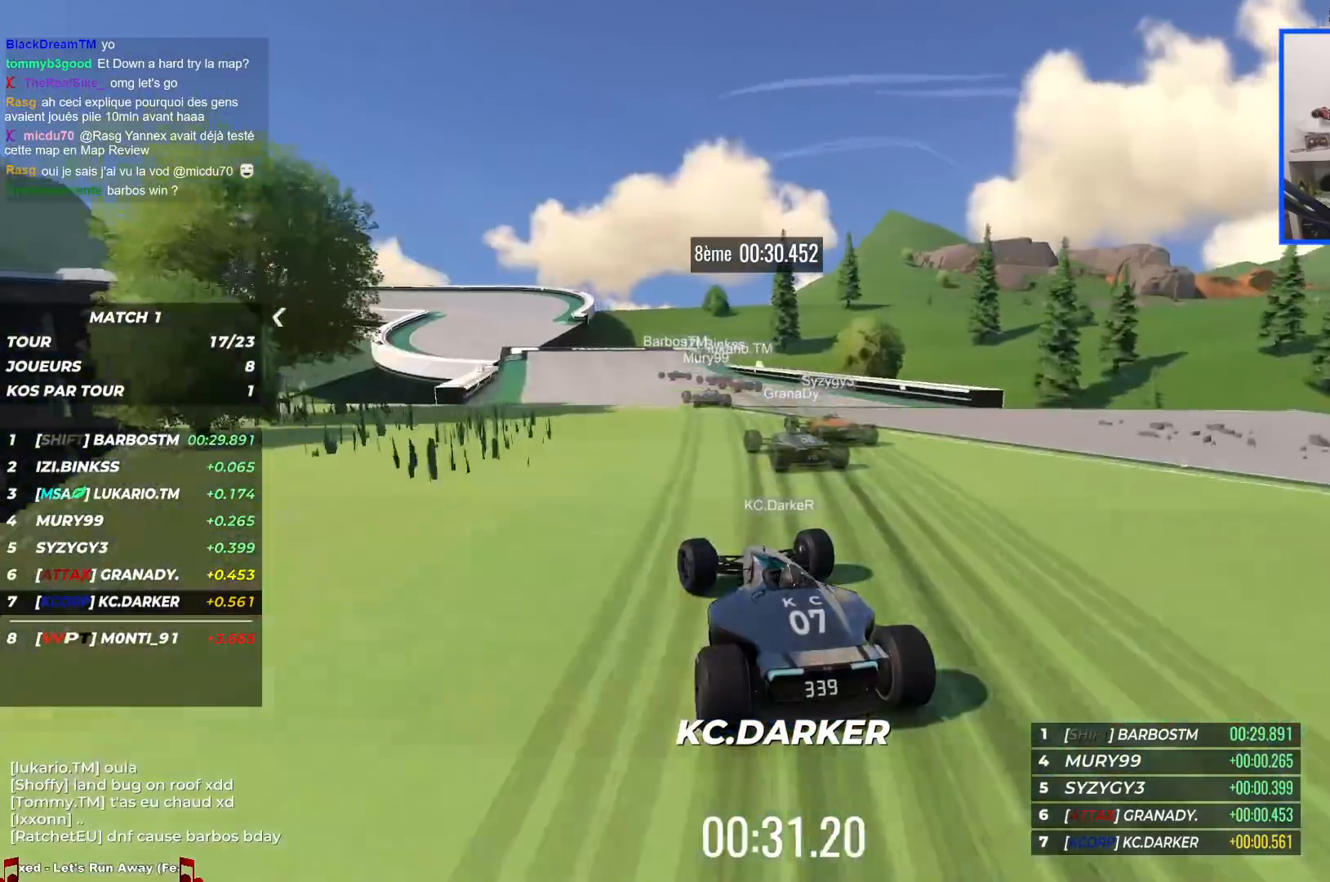
{"keys": ["left", "up"], "events": []}
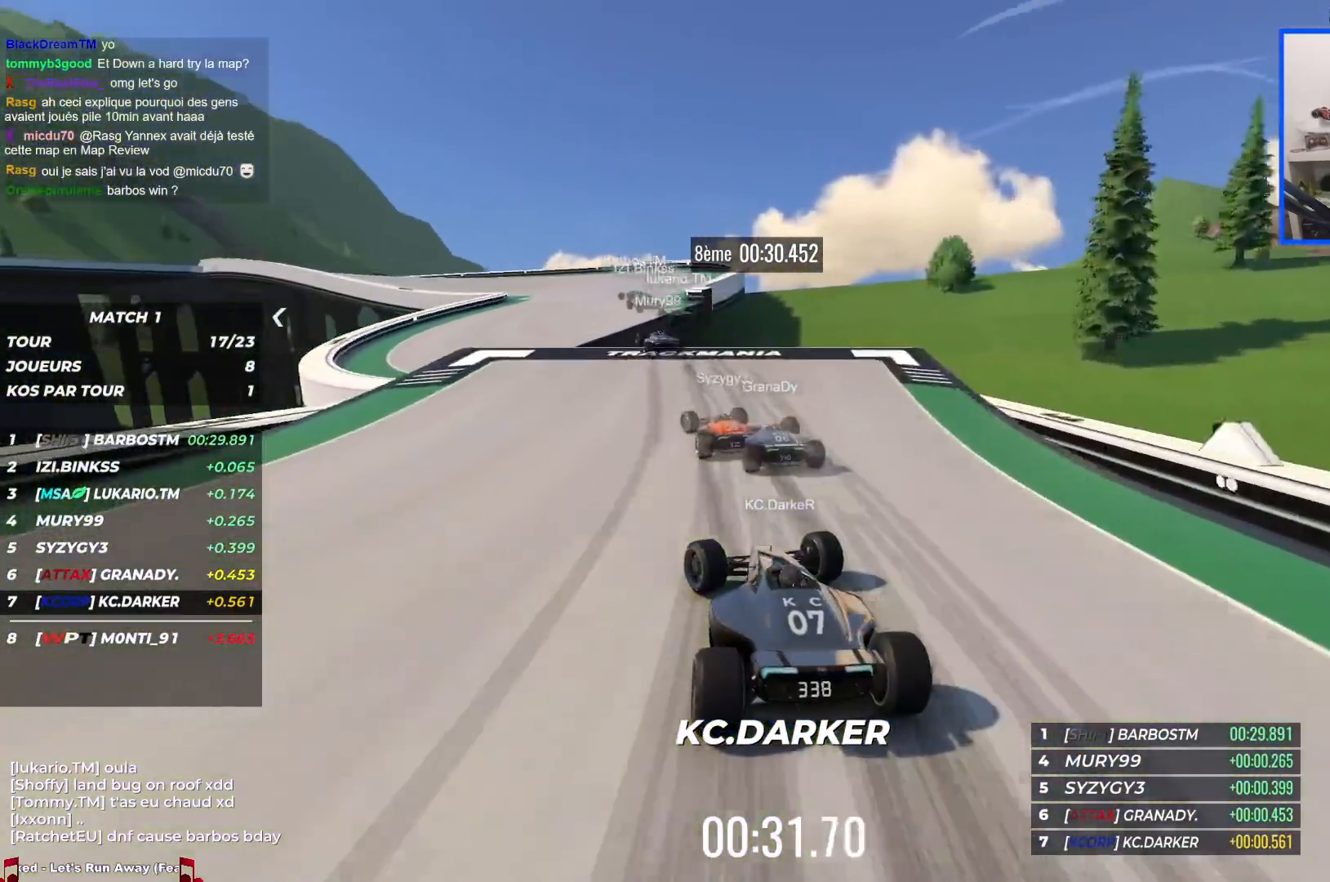
{"keys": ["left", "up"], "events": []}
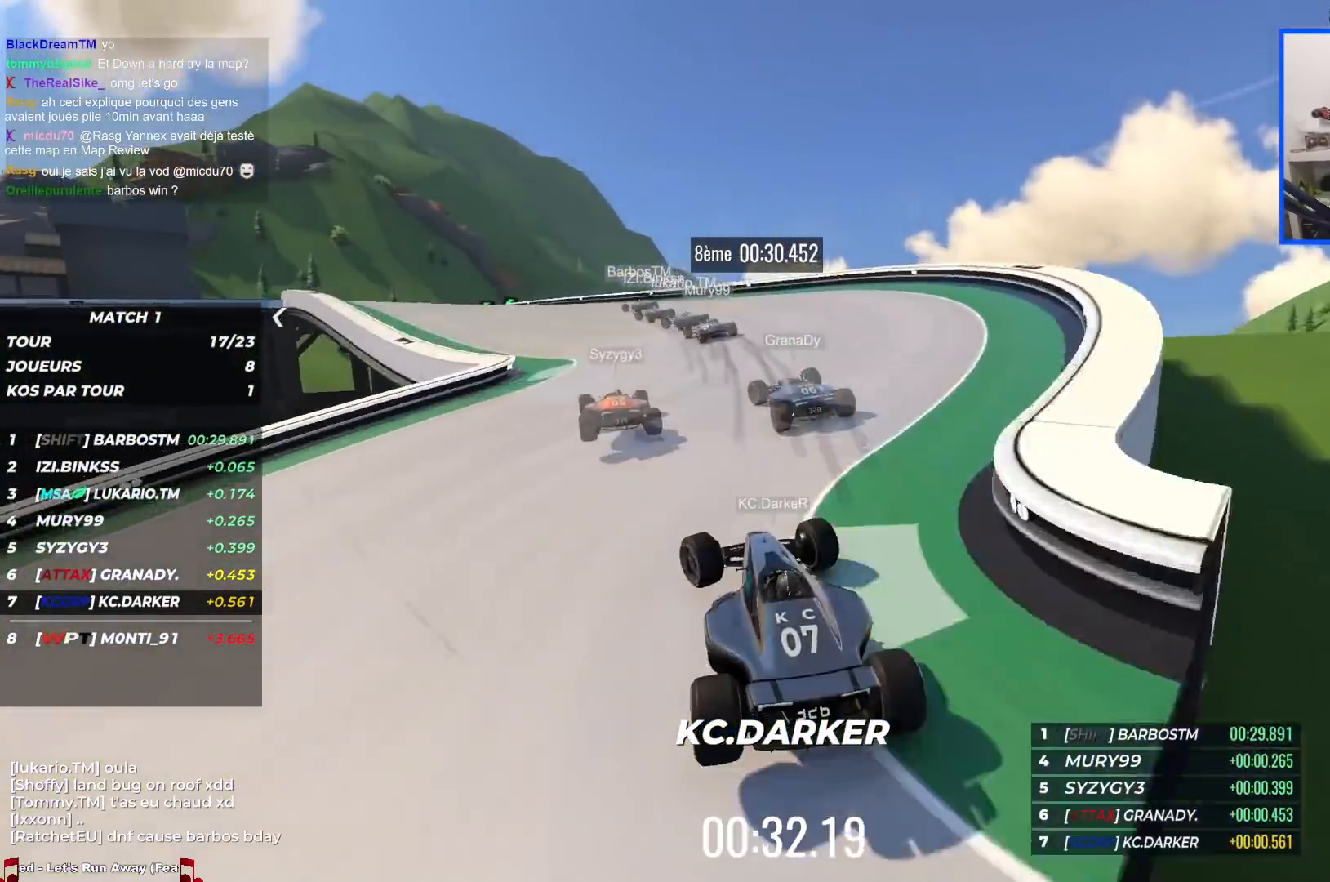
{"keys": ["left", "up"], "events": []}
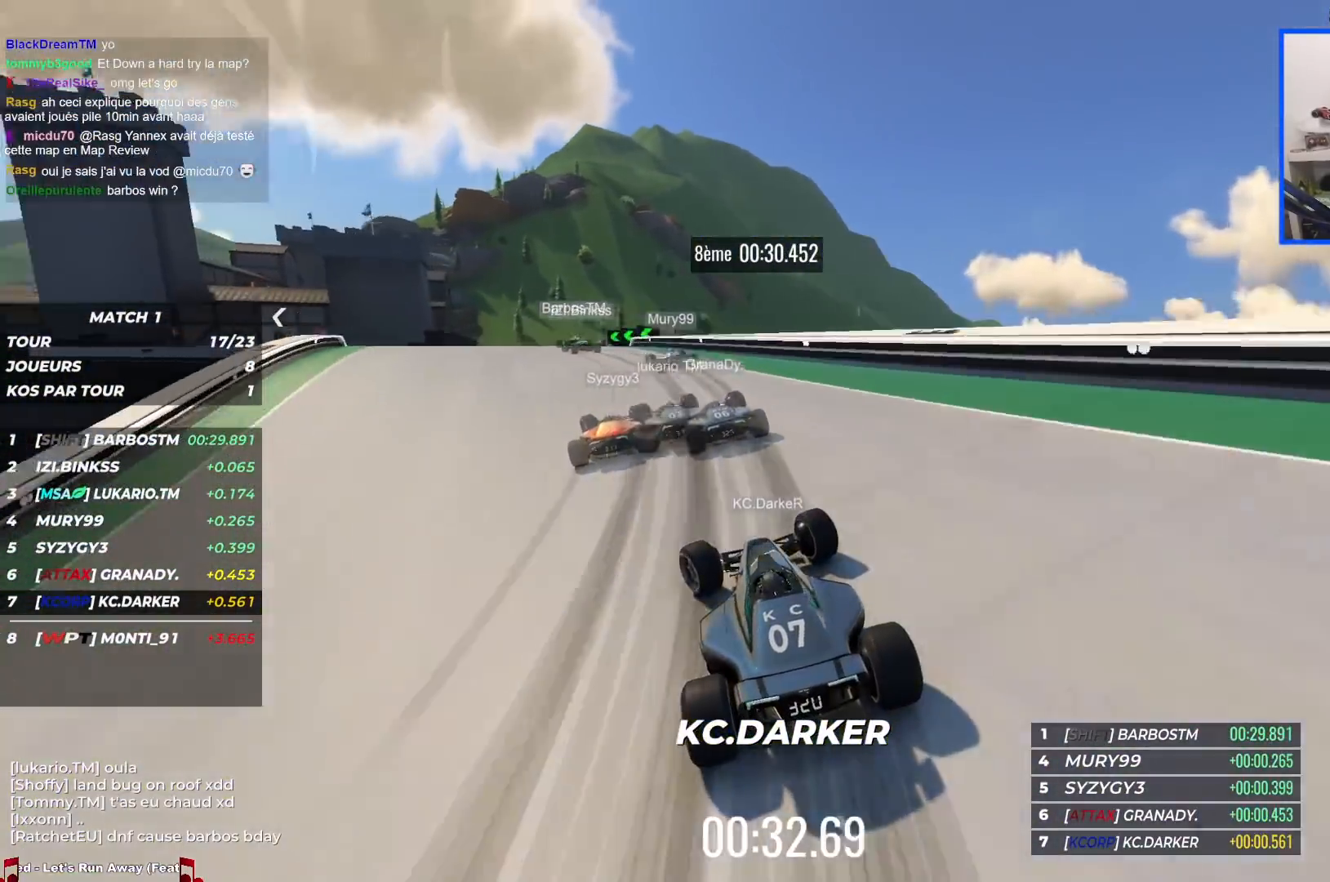
{"keys": ["left", "up"], "events": []}
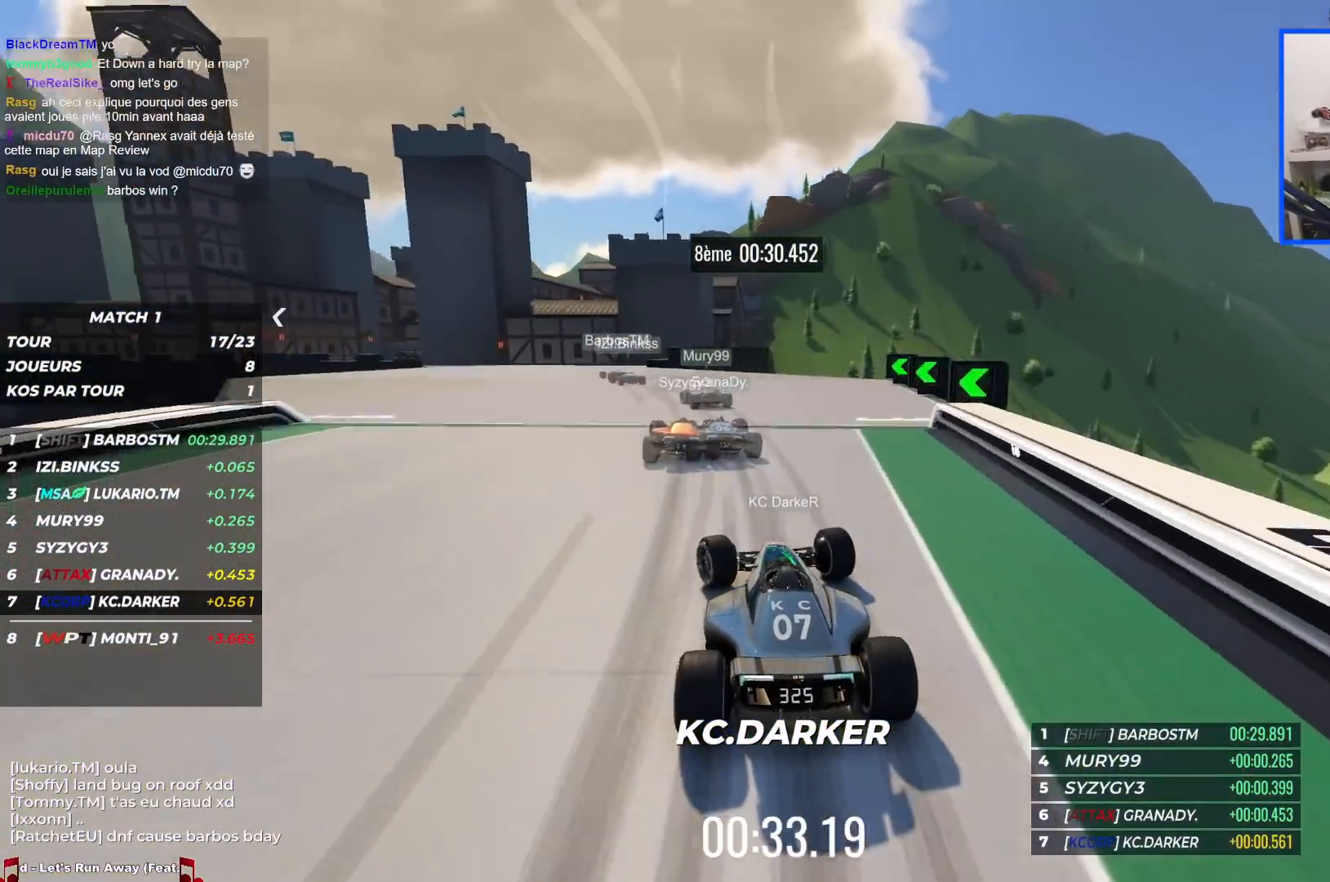
{"keys": ["left", "up"], "events": []}
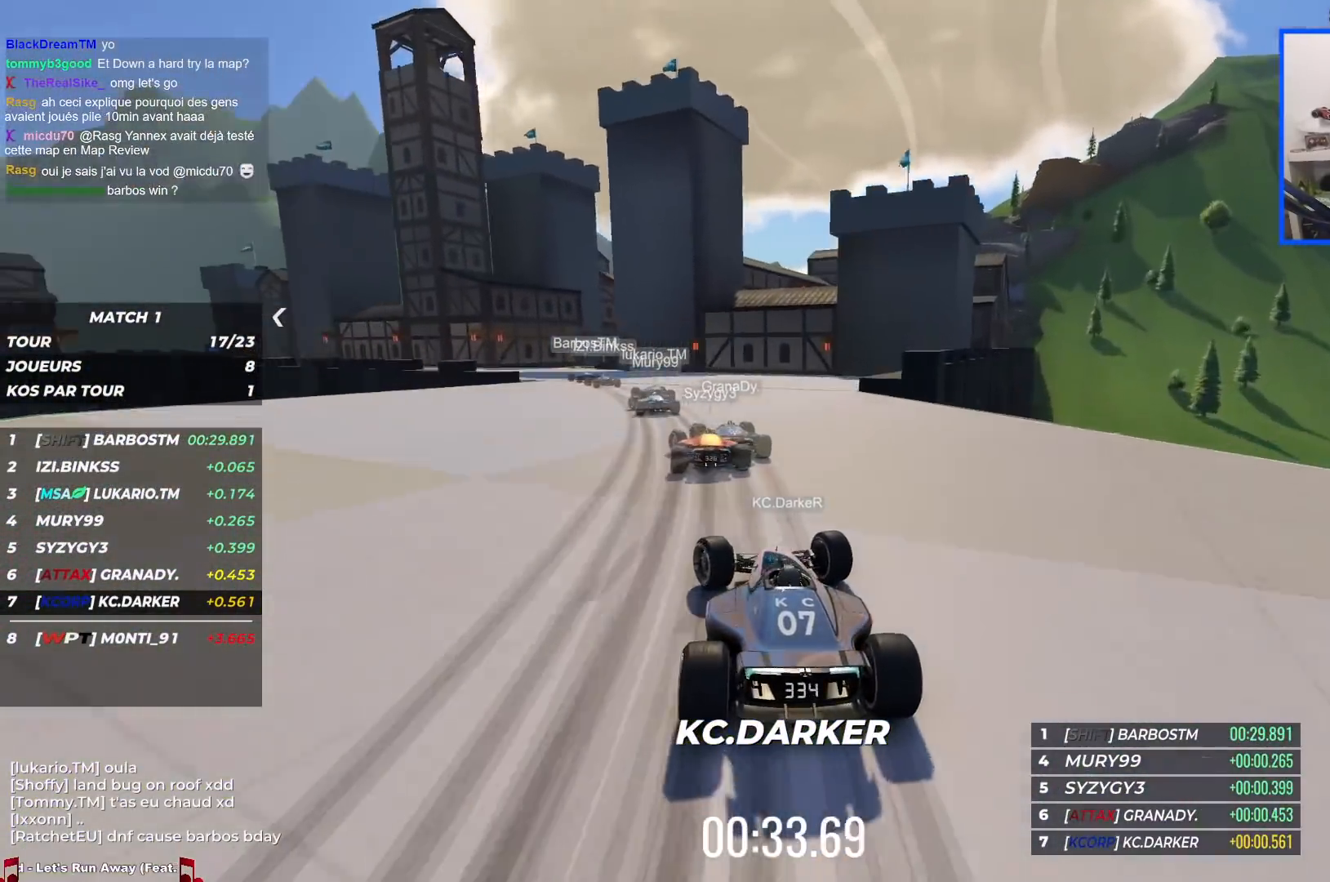
{"keys": ["left", "up"], "events": []}
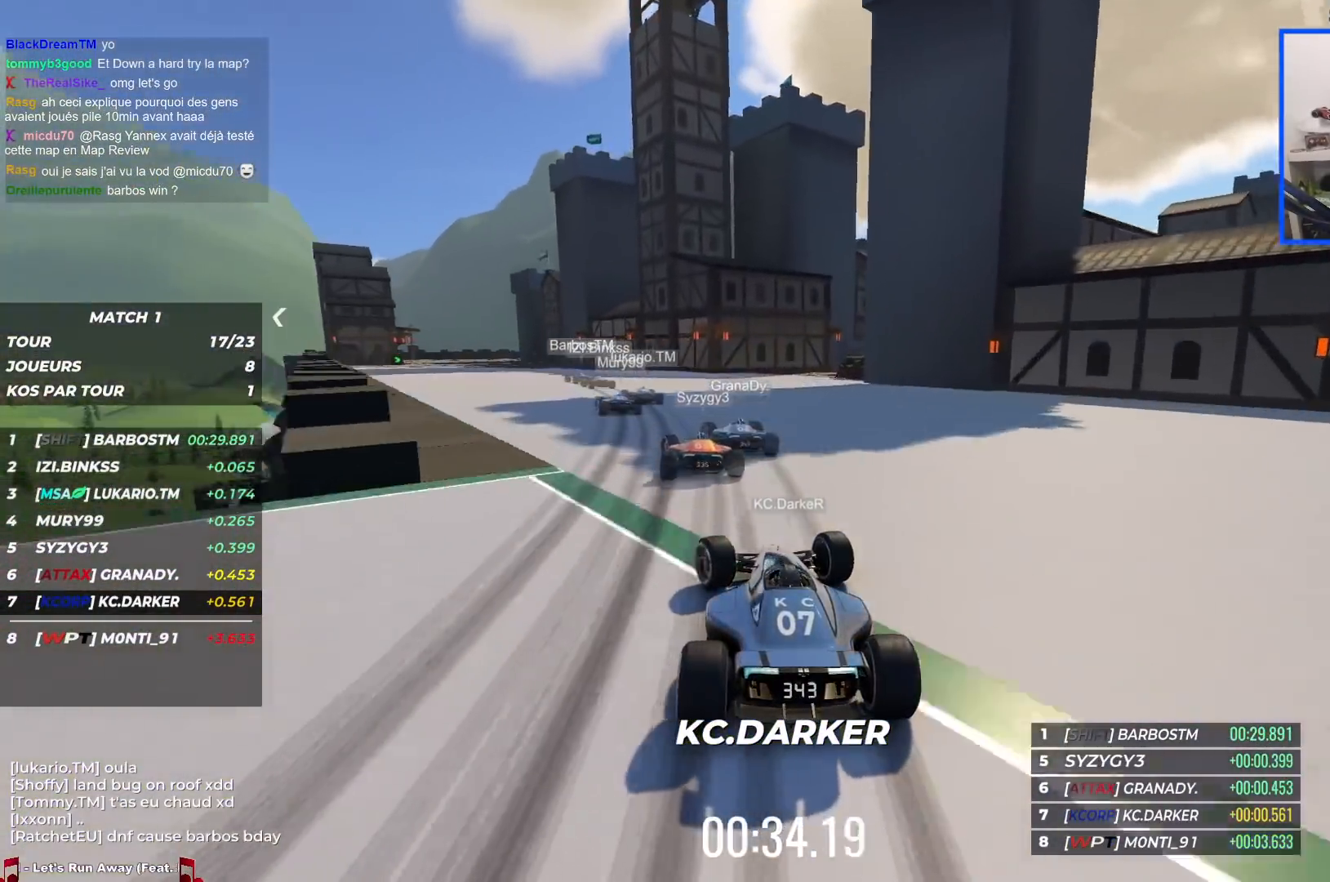
{"keys": ["left", "up"], "events": []}
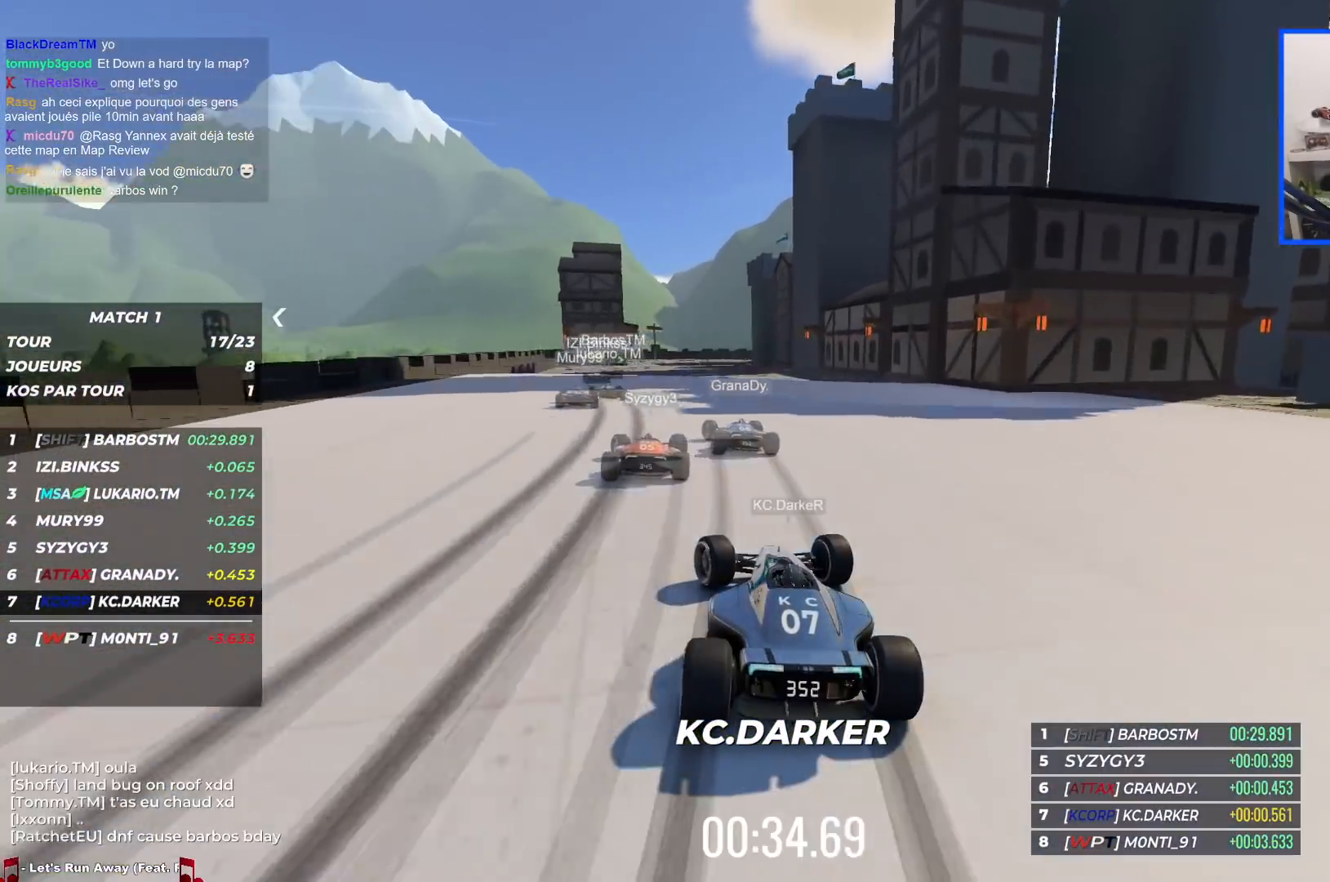
{"keys": ["right", "up"], "events": [[267, "left", "up"], [284, "right", "down"]]}